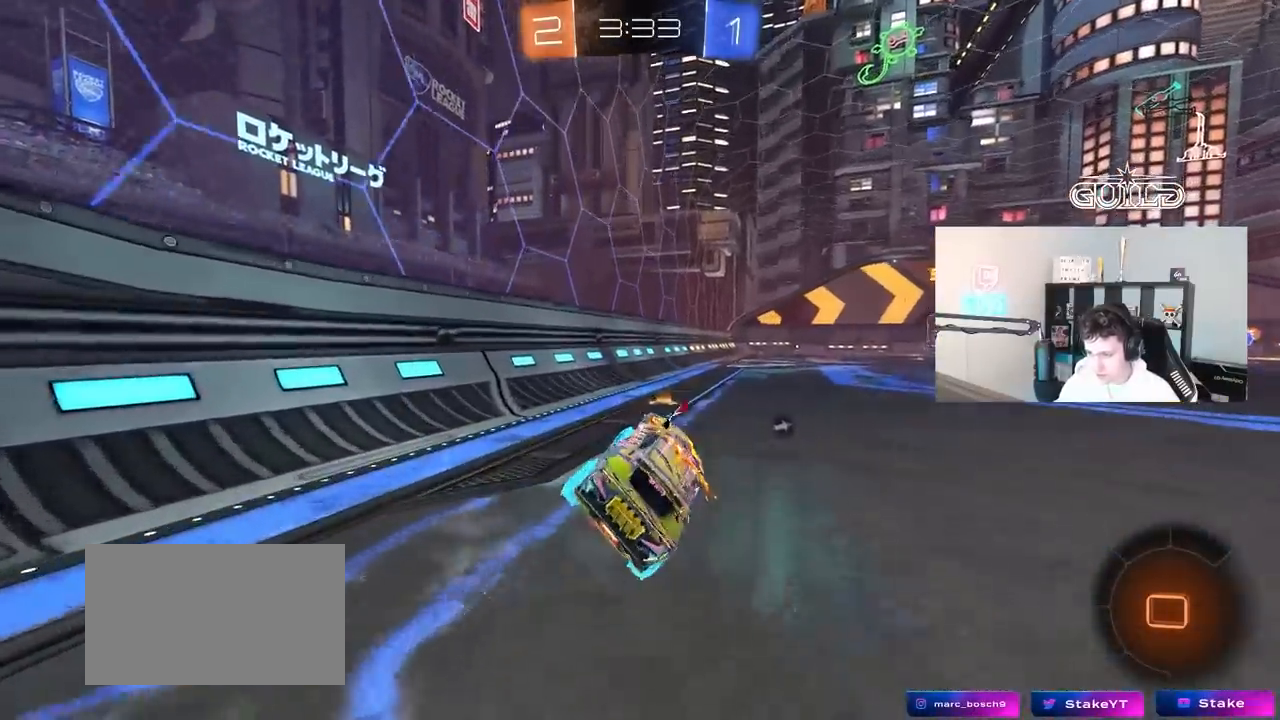
Gameplay with keyboard and mouse; each line is a JSON object with the keys and mouse buttons held at the frame after it. "events" lists presses ("down") and releases ("up") of "1", "2", "3", "4", "5", "a", "alt", "c", "caps_lock", "ctrl", "d", "e", "f", "g", "q", "r", "s", "shift", "space", "t", "tab", "v", "w", "x", "z", "mouse_left", "mouse_wheel" and "mouse_right" between this image and that frame as [ms after this image, input, new state], when the widget could be followed in between. "mouse_left", "mouse_wheel", "mouse_right" = the "left", "wheel", "right" buttons of the "mouse" list. No other keys are recorded. "wheel" means that the mouse wheel is clicked or scrolled. "mouse_move" is the direction in which the mouse moves at that frame (one of eight, or "still"), when it could be read.
{"keys": ["d", "shift", "w"], "mouse": ["left"], "mouse_move": "still", "events": [[33, "a", "up"], [167, "space", "down"], [267, "w", "down"], [367, "mouse_right", "down"], [367, "space", "up"], [450, "d", "down"], [450, "mouse_right", "up"], [500, "shift", "down"]]}
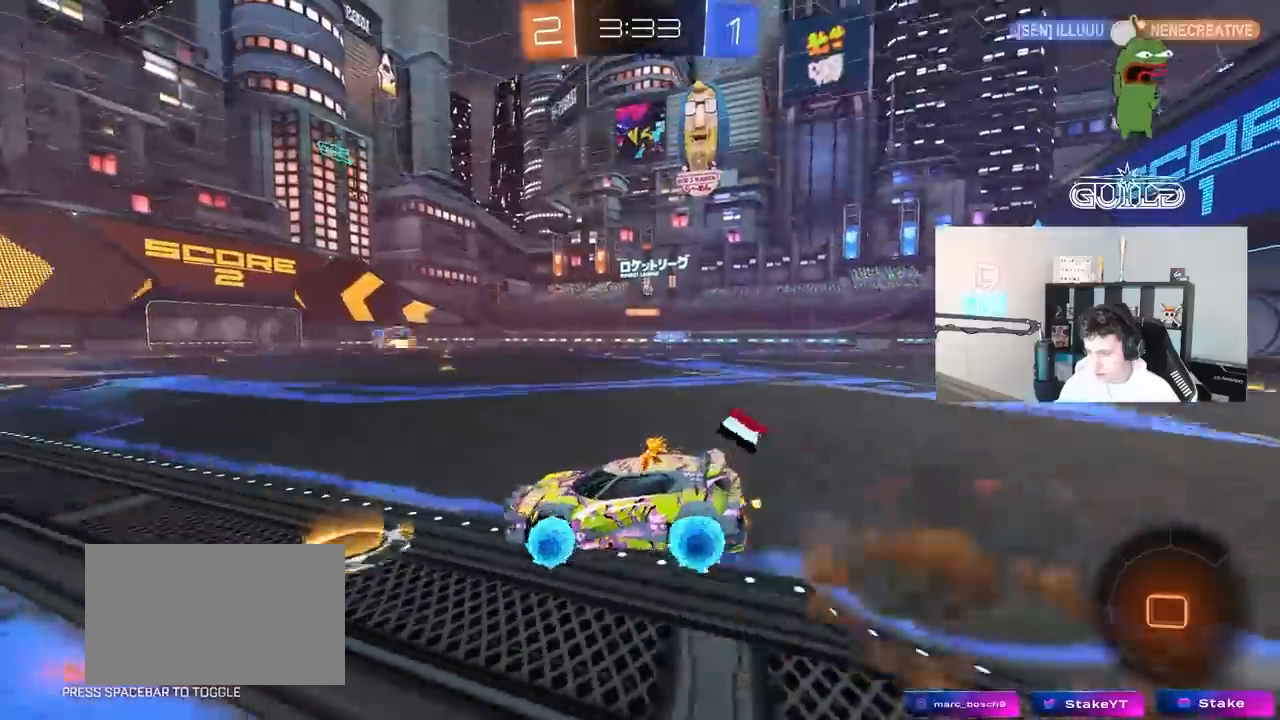
{"keys": ["d", "shift"], "mouse": ["left"], "mouse_move": "still", "events": [[50, "mouse_right", "down"], [100, "s", "down"], [100, "w", "up"], [233, "mouse_right", "up"], [433, "s", "up"]]}
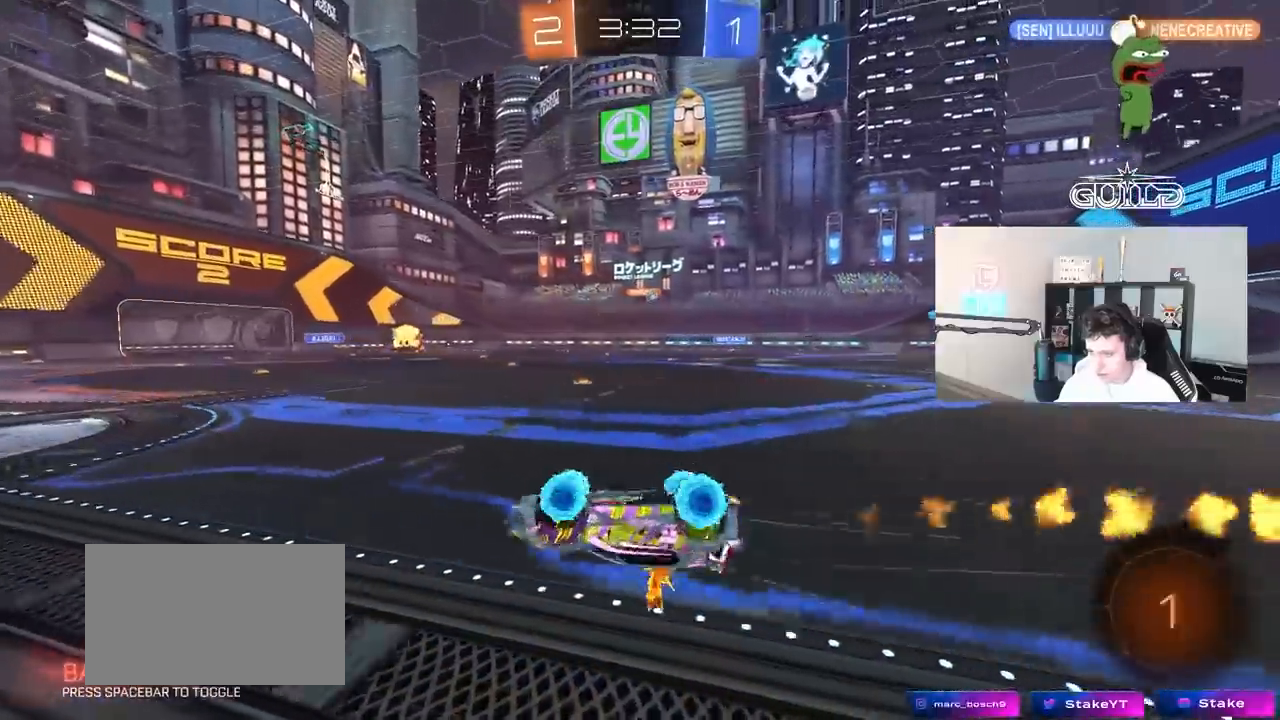
{"keys": ["d", "w"], "mouse": [], "mouse_move": "still", "events": [[17, "s", "down"], [167, "s", "up"], [217, "mouse_left", "up"], [250, "w", "down"], [350, "shift", "up"]]}
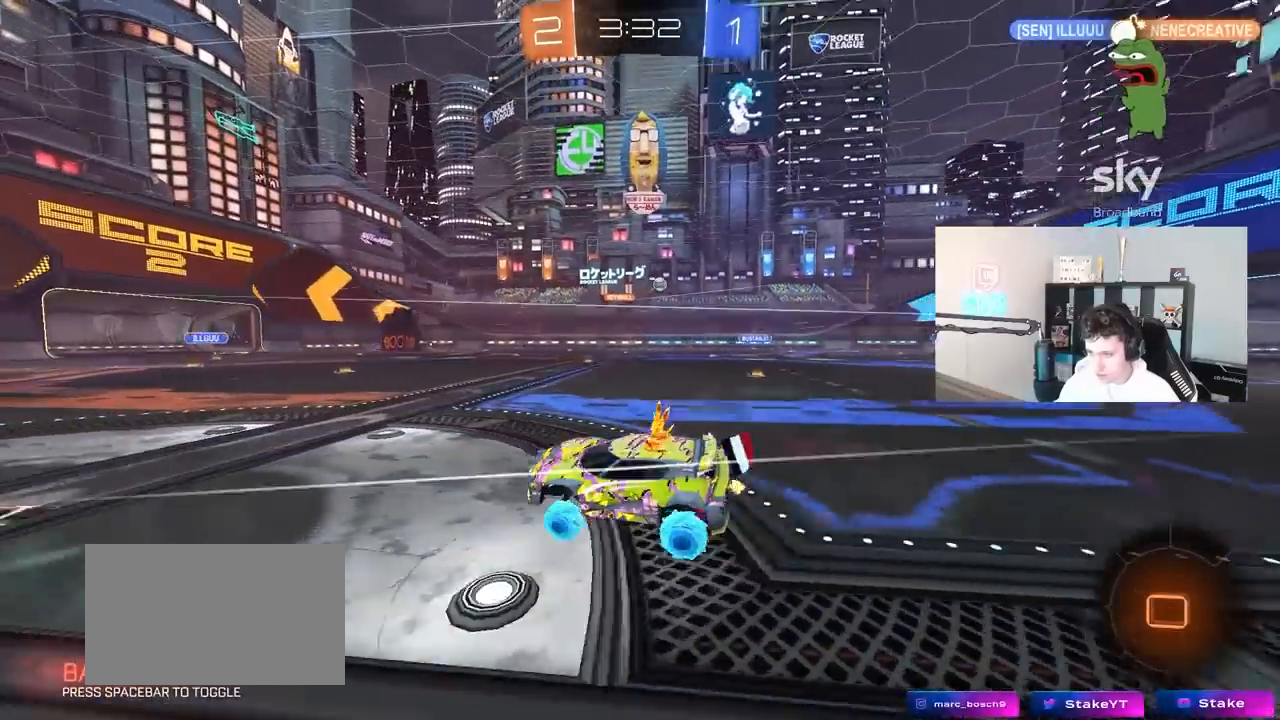
{"keys": ["d", "w"], "mouse": [], "mouse_move": "still", "events": [[83, "shift", "down"], [133, "shift", "up"], [217, "shift", "down"], [317, "shift", "up"]]}
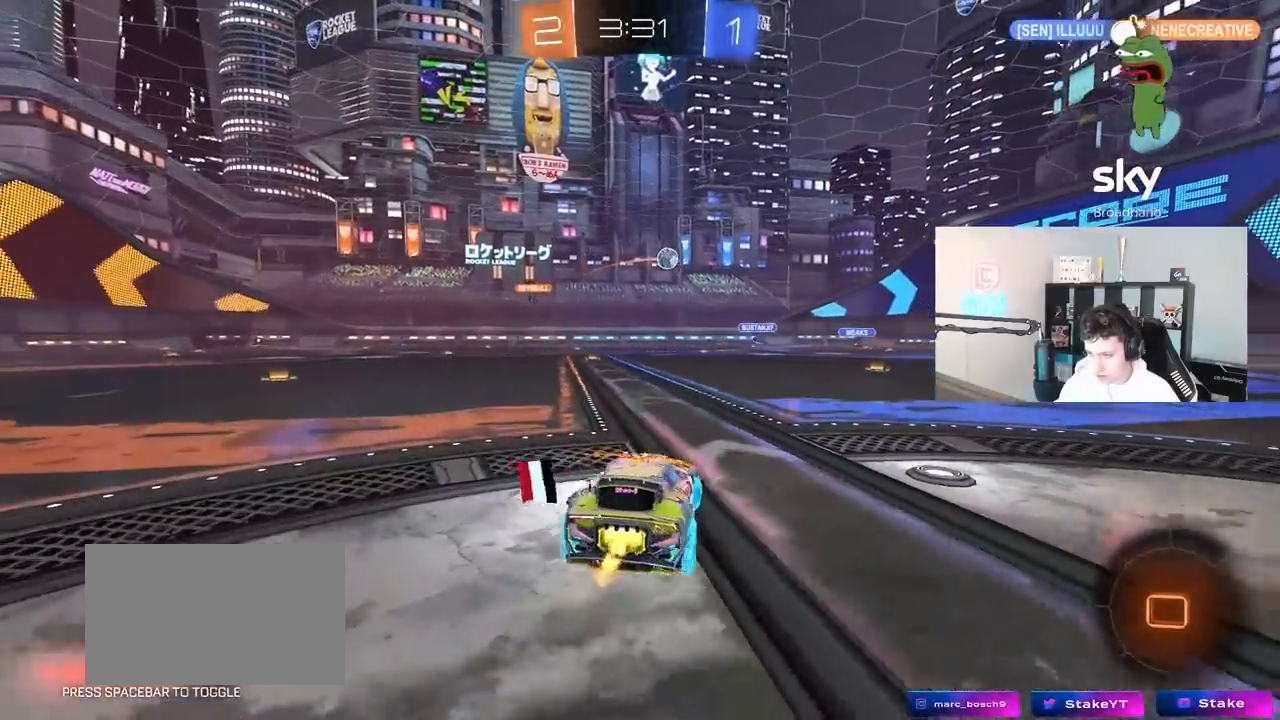
{"keys": ["w"], "mouse": [], "mouse_move": "still", "events": [[467, "d", "up"]]}
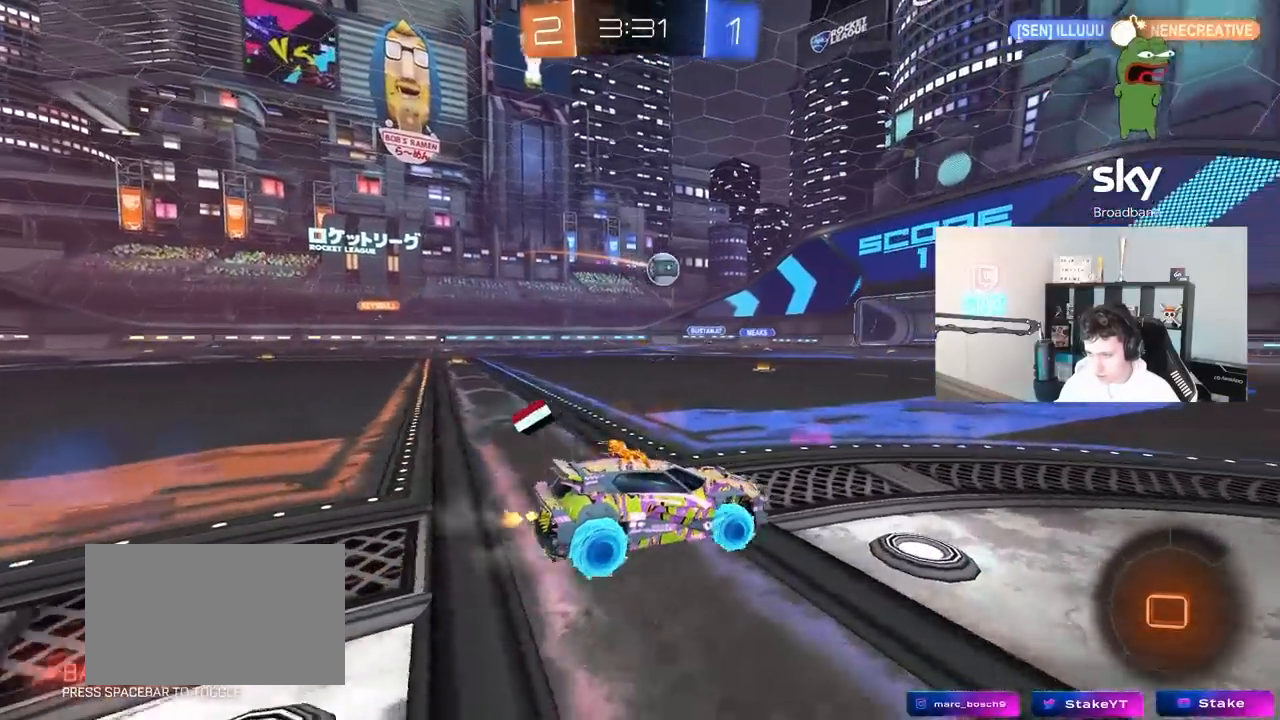
{"keys": ["w"], "mouse": [], "mouse_move": "still", "events": []}
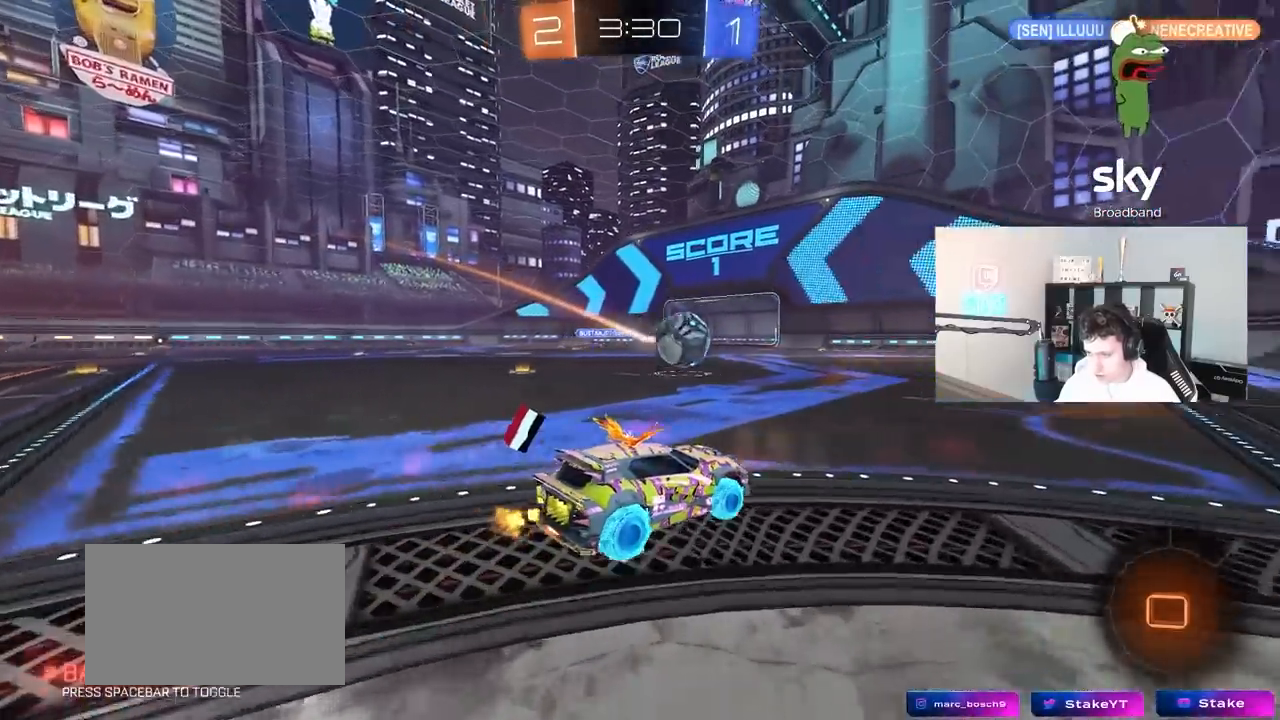
{"keys": ["a"], "mouse": ["right"], "mouse_move": "still", "events": [[417, "a", "down"], [500, "mouse_right", "down"], [500, "w", "up"]]}
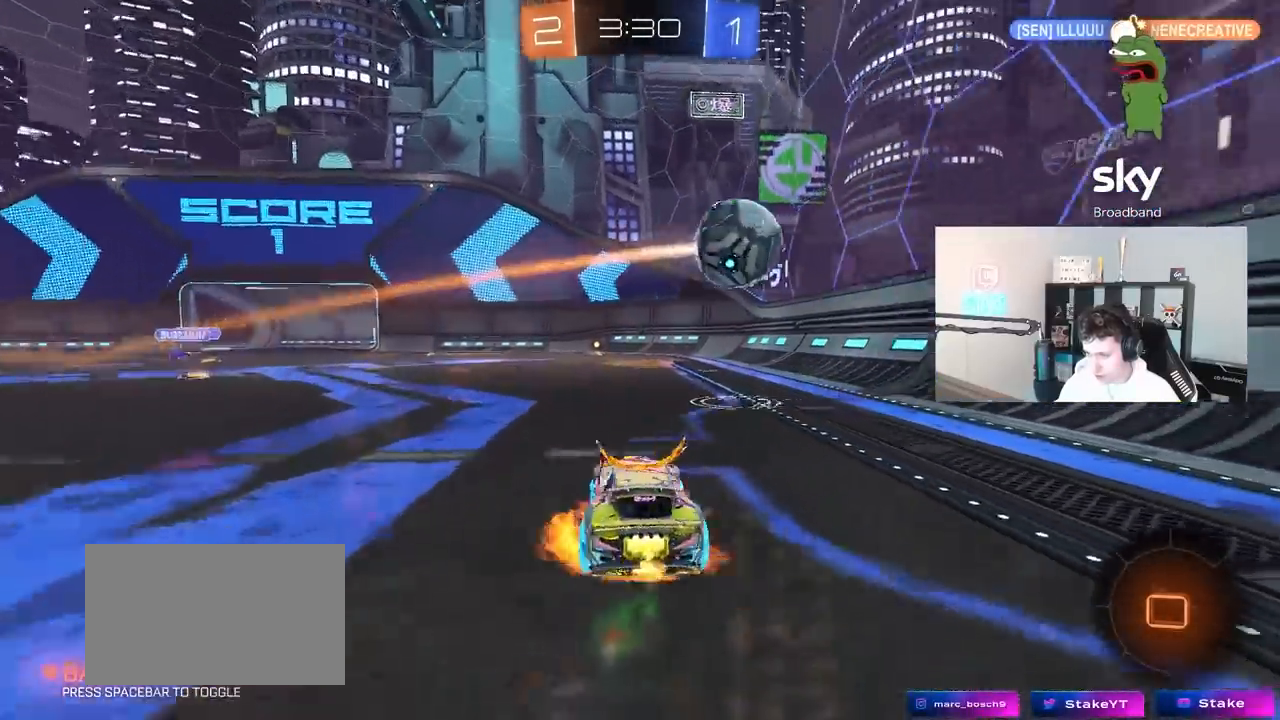
{"keys": ["a"], "mouse": [], "mouse_move": "still", "events": [[283, "mouse_right", "up"]]}
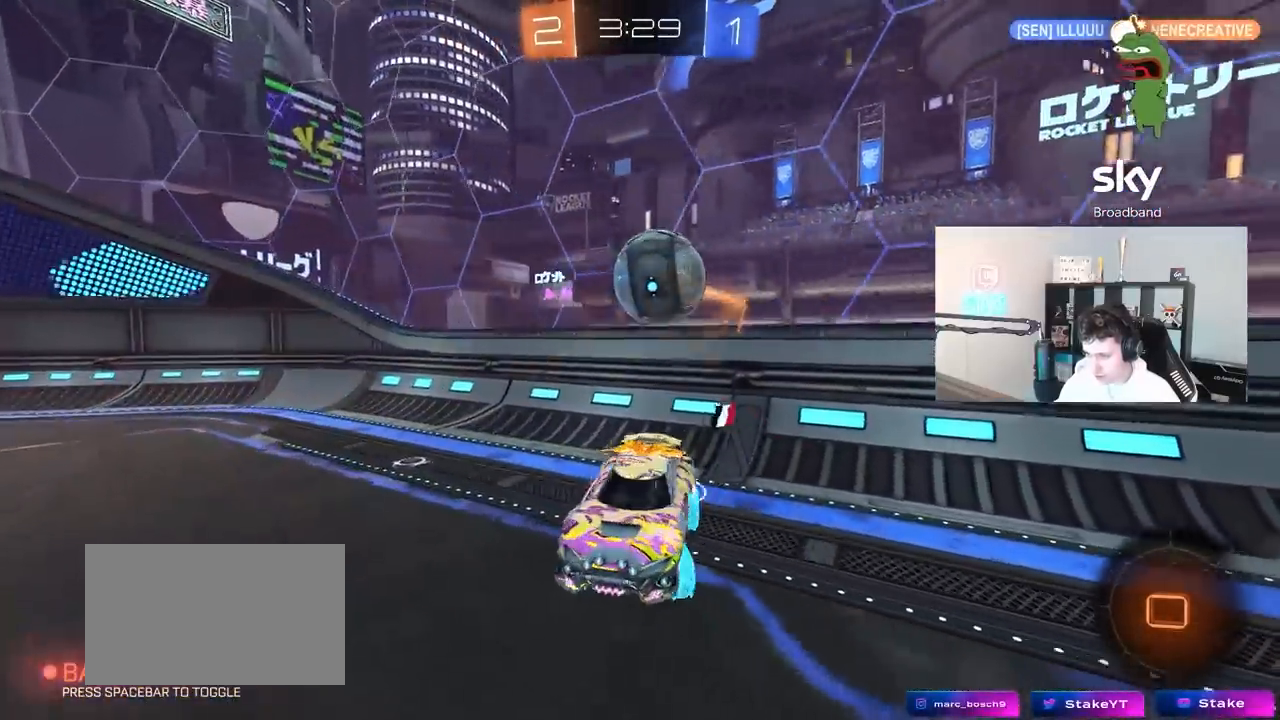
{"keys": [], "mouse": [], "mouse_move": "up", "events": [[167, "a", "up"], [200, "mouse_right", "down"], [400, "mouse_right", "up"]]}
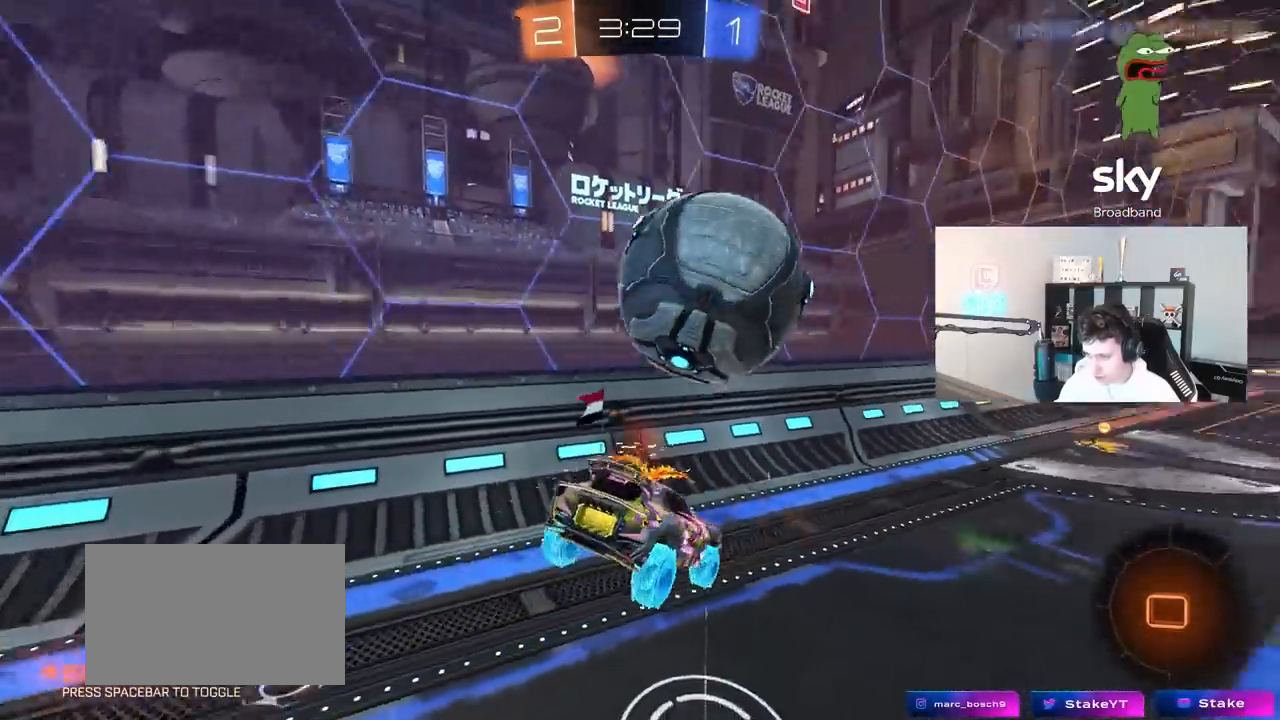
{"keys": ["a", "space"], "mouse": [], "mouse_move": "still", "events": [[83, "a", "down"], [83, "s", "down"], [267, "s", "up"], [317, "shift", "down"], [450, "shift", "up"], [500, "space", "down"]]}
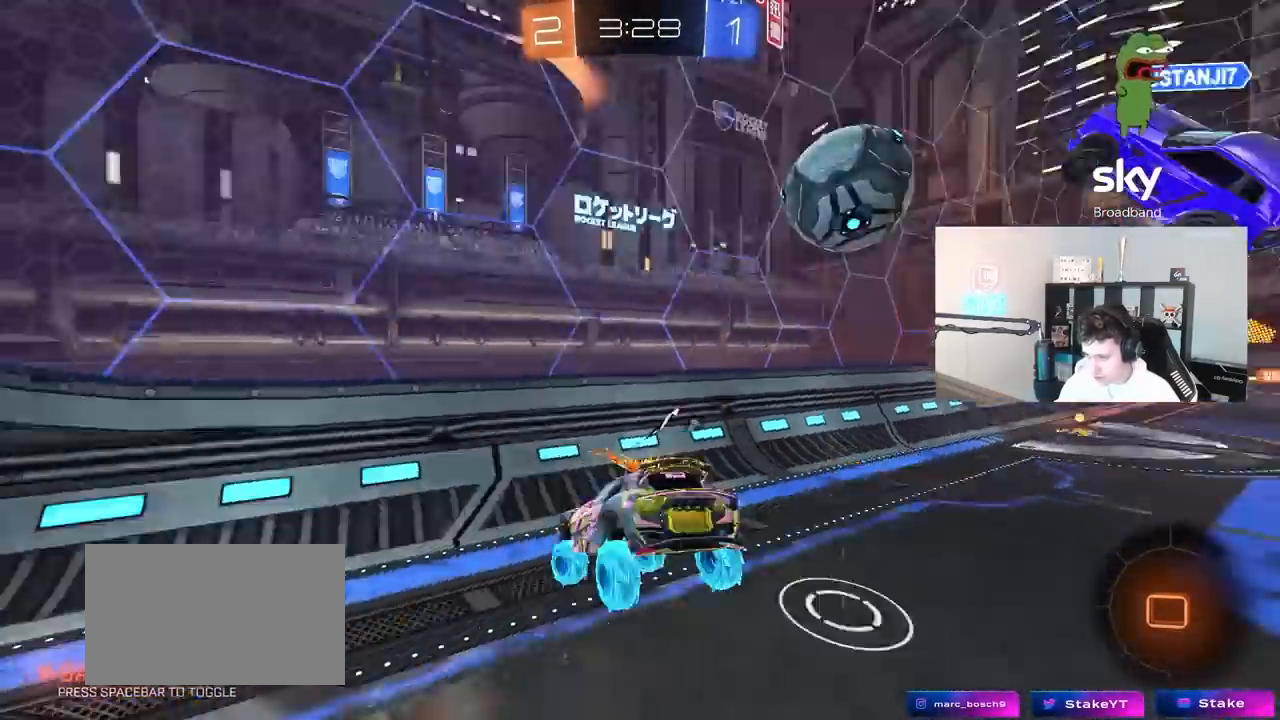
{"keys": ["d", "w"], "mouse": [], "mouse_move": "still", "events": [[150, "s", "down"], [150, "space", "up"], [183, "a", "up"], [233, "d", "down"], [233, "shift", "down"], [283, "s", "up"], [333, "shift", "up"], [383, "d", "up"], [483, "d", "down"], [483, "w", "down"]]}
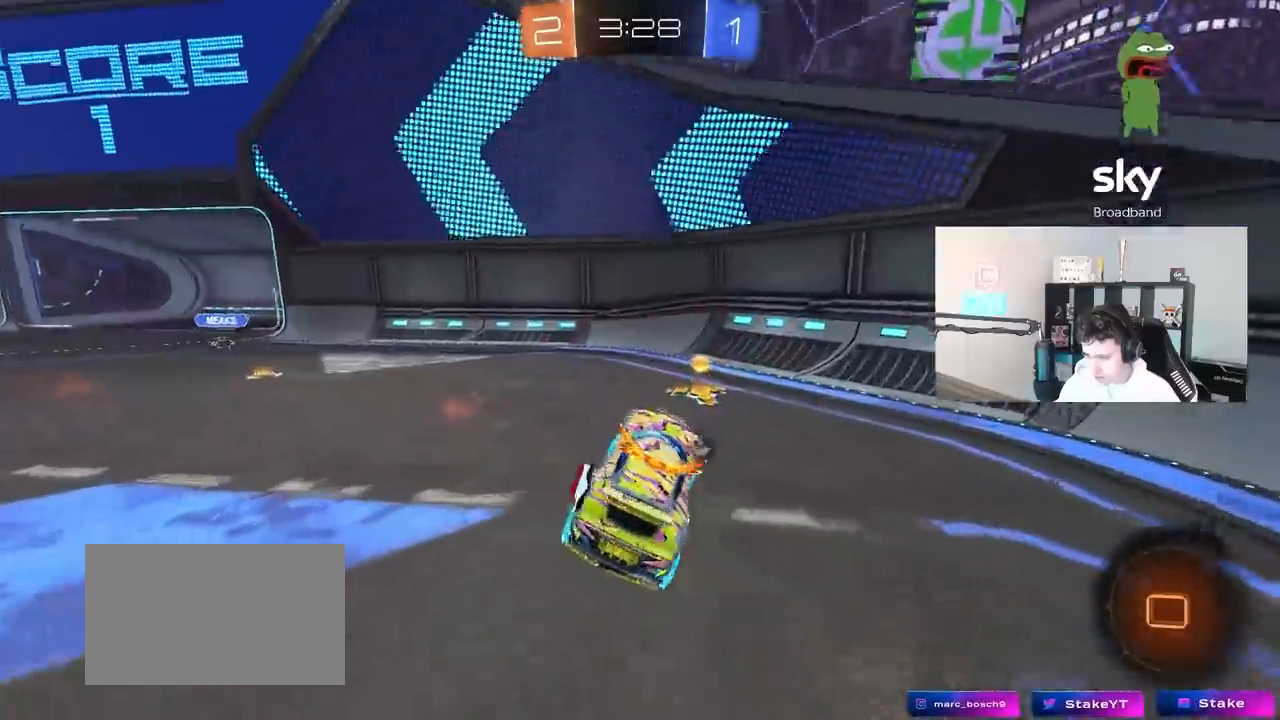
{"keys": ["a", "shift", "w"], "mouse": [], "mouse_move": "still", "events": [[67, "space", "down"], [250, "space", "up"], [400, "d", "up"], [483, "a", "down"], [483, "shift", "down"]]}
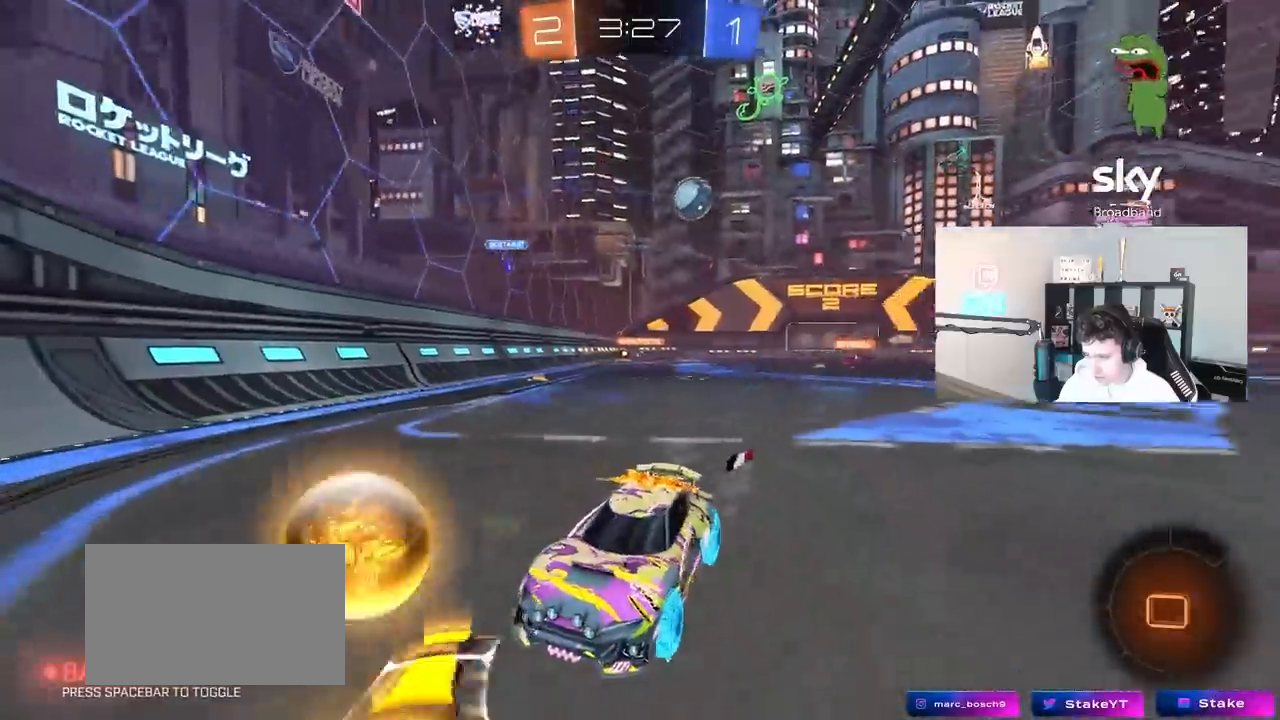
{"keys": ["w"], "mouse": [], "mouse_move": "still", "events": [[83, "shift", "up"], [217, "mouse_left", "down"], [500, "a", "up"], [500, "mouse_left", "up"]]}
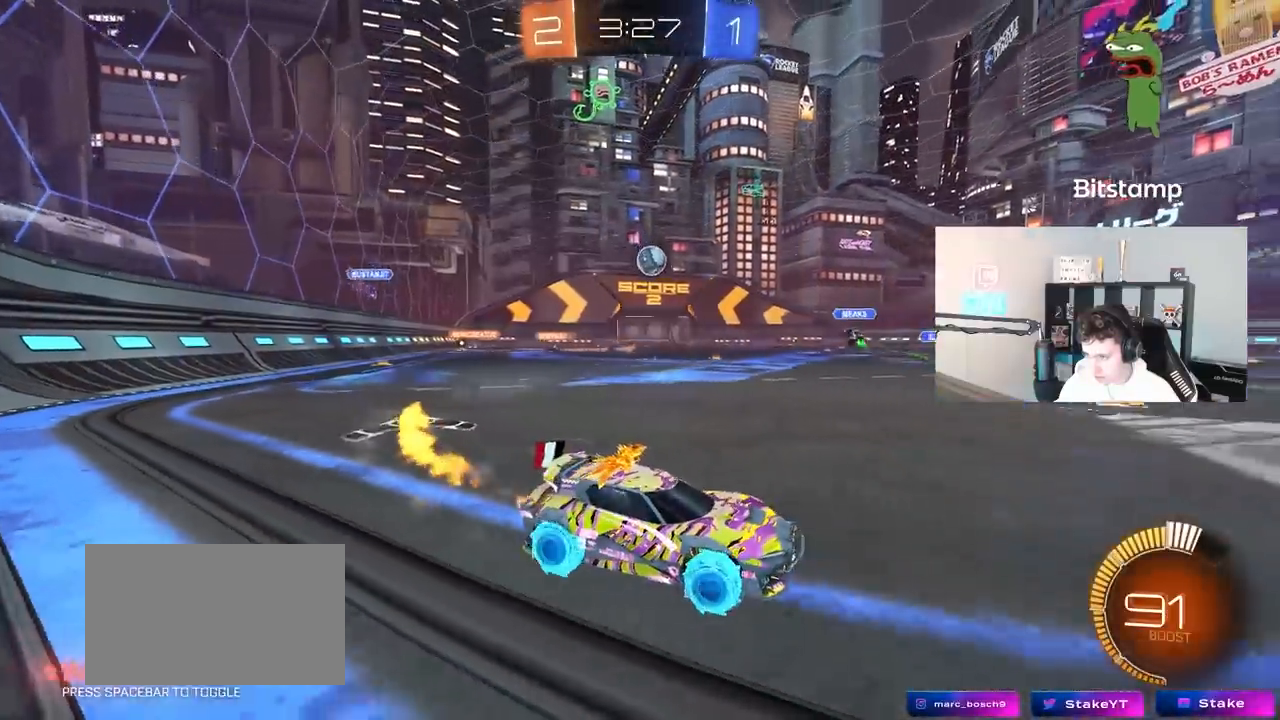
{"keys": ["a", "w"], "mouse": [], "mouse_move": "still", "events": [[233, "a", "down"]]}
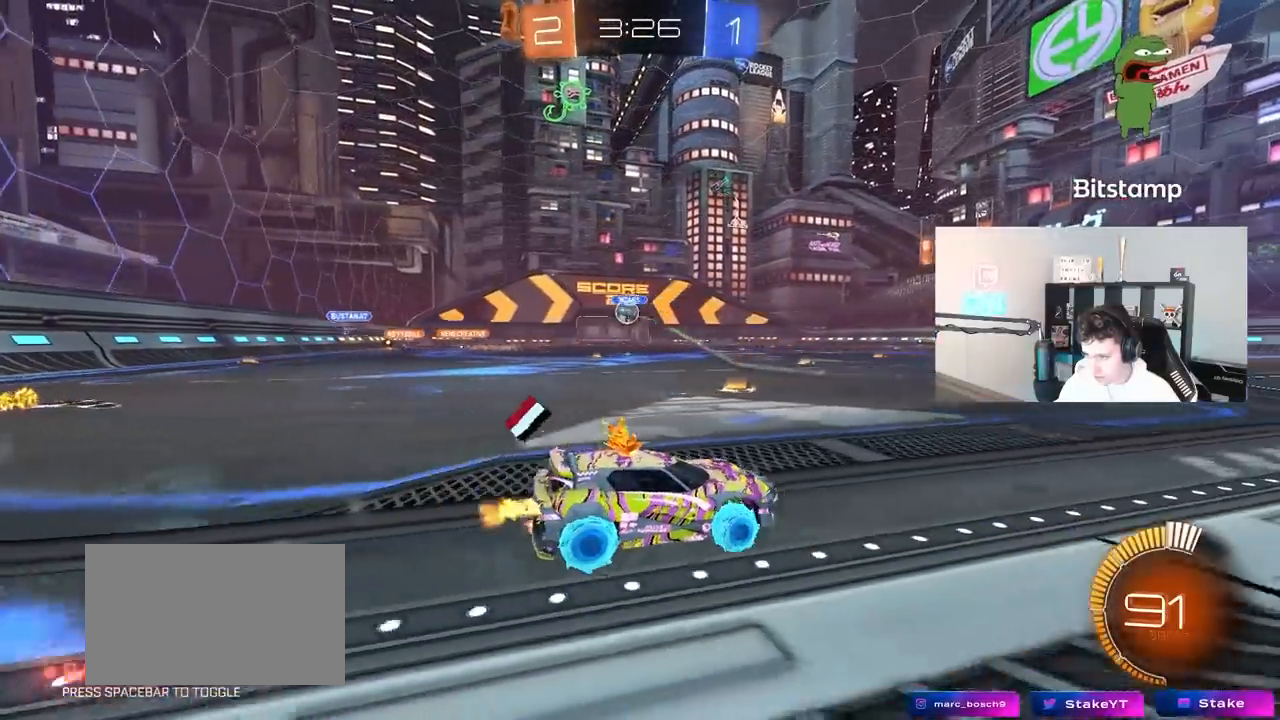
{"keys": ["w"], "mouse": ["right"], "mouse_move": "still", "events": [[17, "mouse_left", "down"], [200, "a", "up"], [250, "d", "down"], [350, "d", "up"], [433, "mouse_left", "up"], [433, "mouse_right", "down"]]}
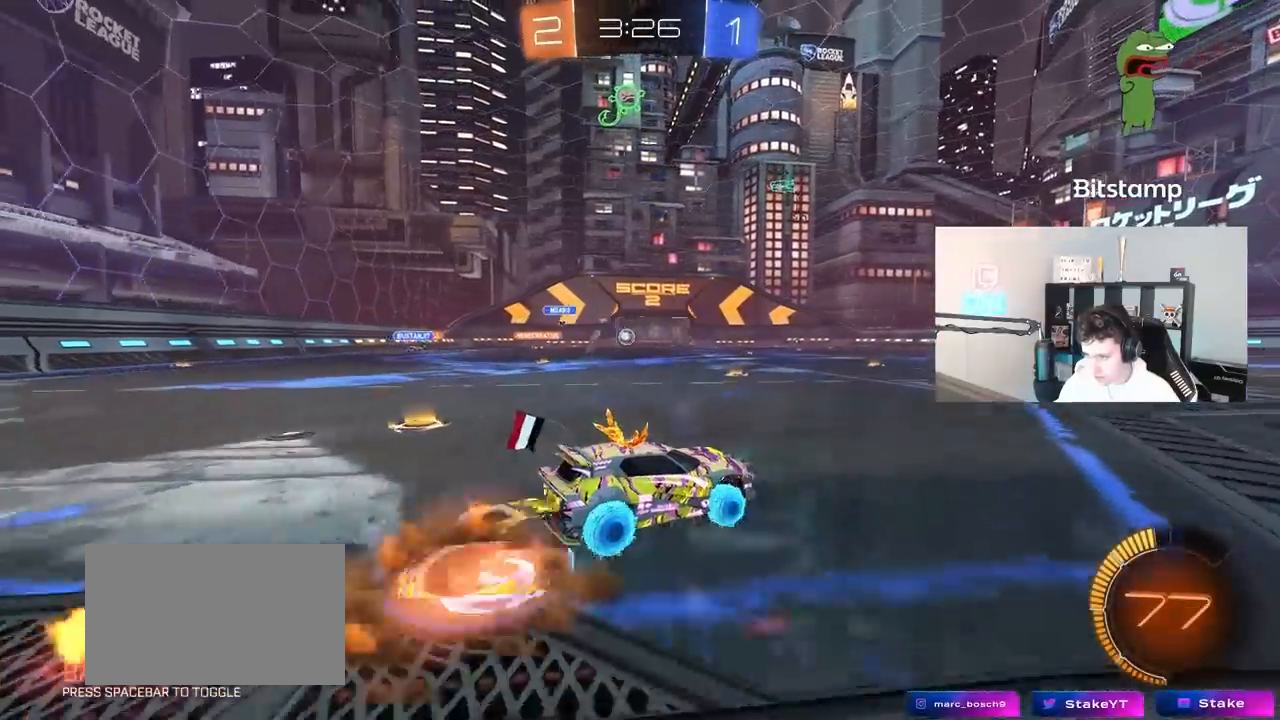
{"keys": ["w"], "mouse": [], "mouse_move": "still", "events": [[33, "mouse_right", "up"], [83, "mouse_right", "down"], [133, "mouse_left", "down"], [267, "mouse_left", "up"], [267, "mouse_right", "up"]]}
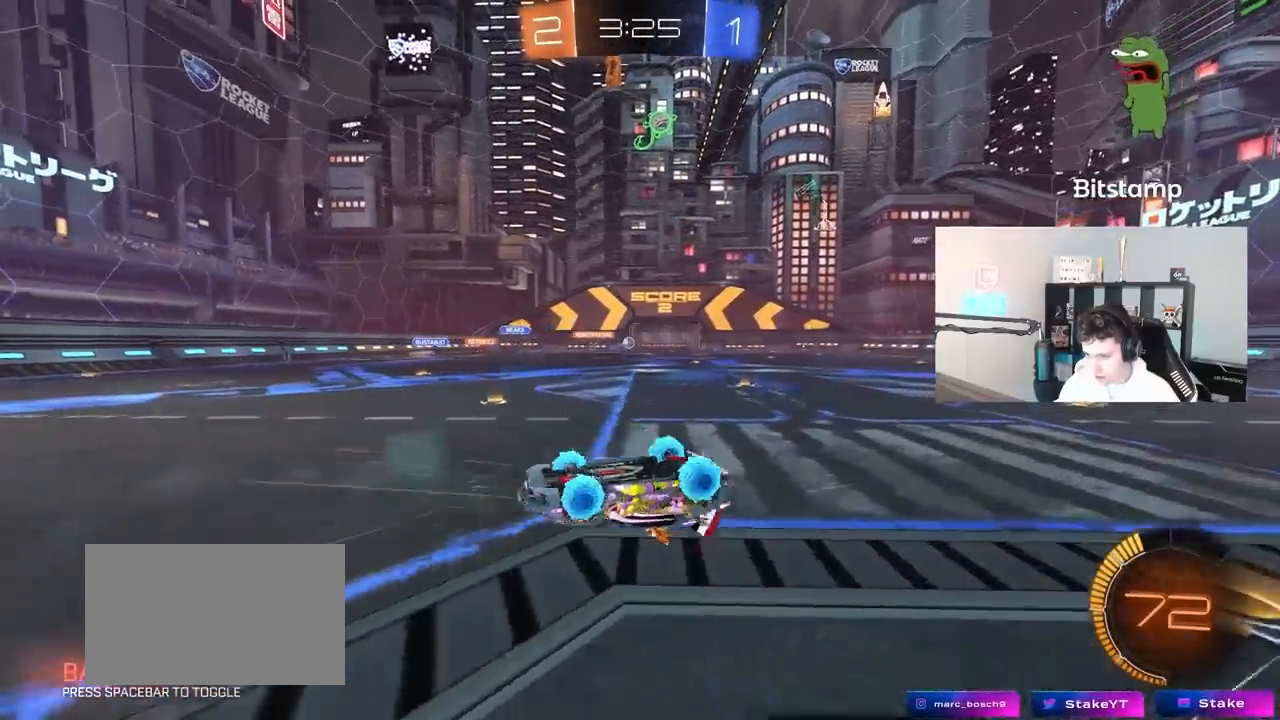
{"keys": [], "mouse": [], "mouse_move": "still", "events": [[283, "w", "up"]]}
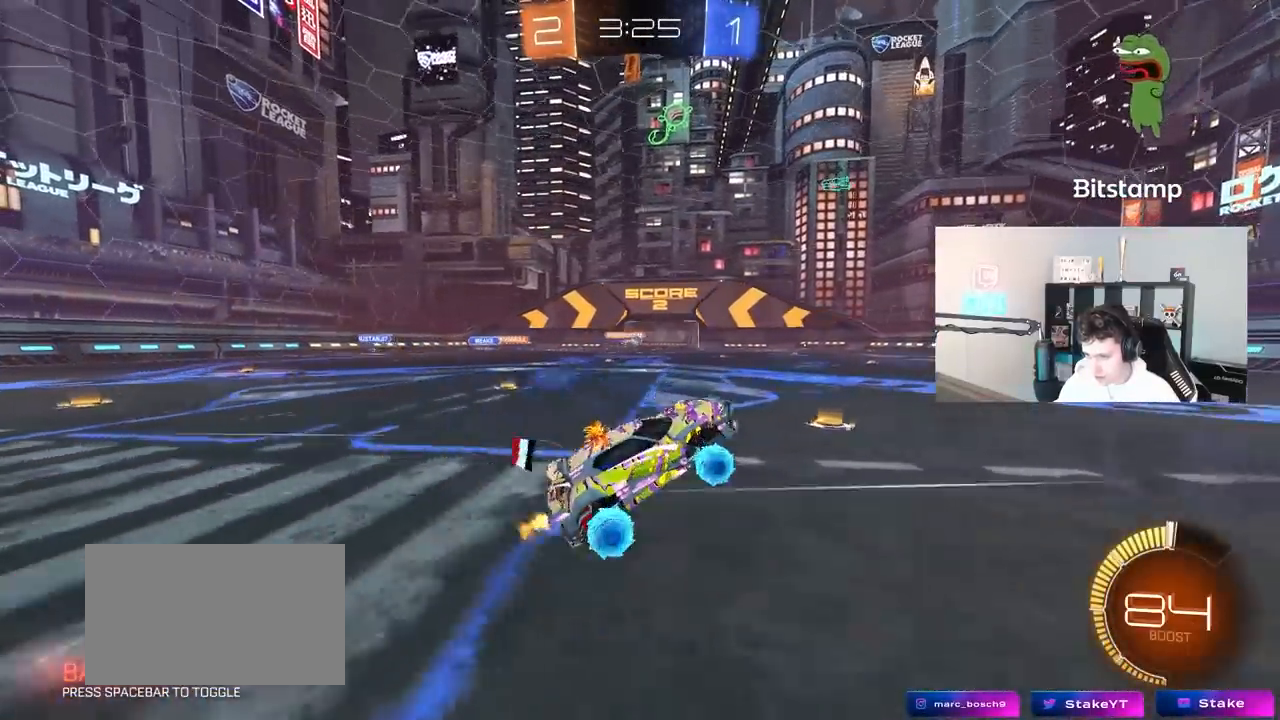
{"keys": ["w"], "mouse": [], "mouse_move": "still", "events": [[200, "a", "down"], [300, "w", "down"], [400, "a", "up"]]}
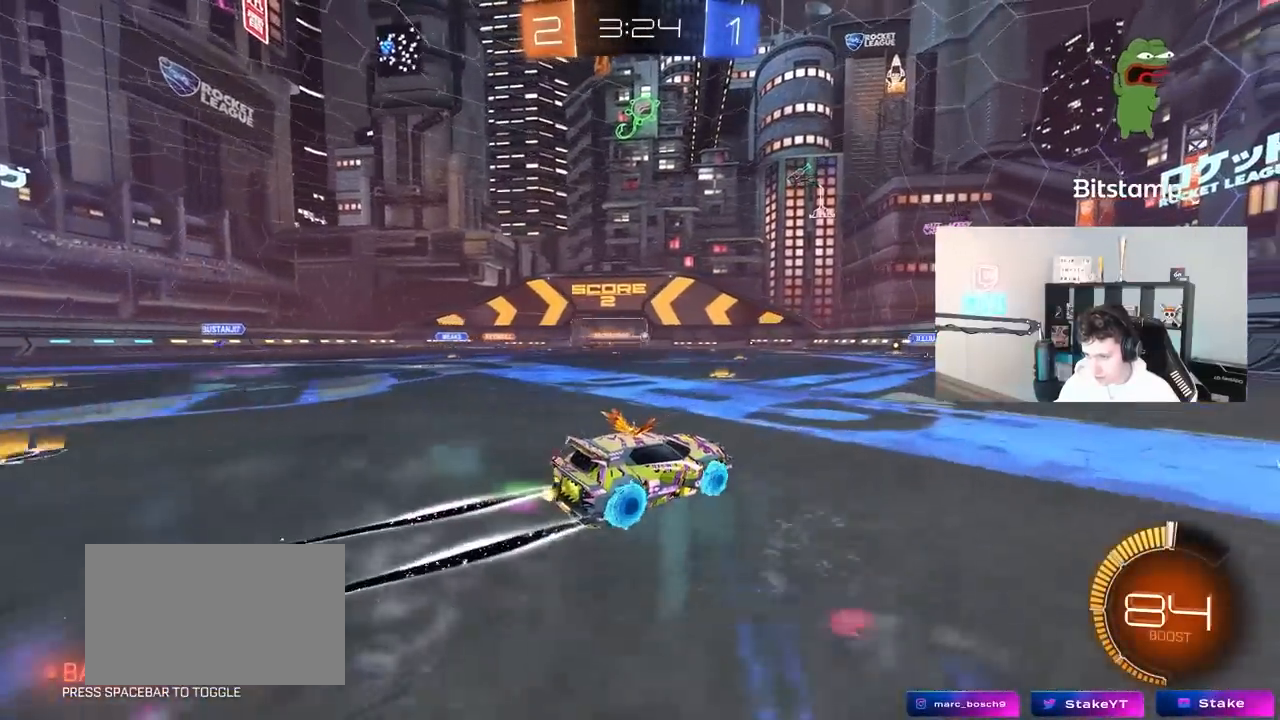
{"keys": ["w"], "mouse": [], "mouse_move": "still", "events": [[183, "mouse_left", "down"], [267, "mouse_left", "up"]]}
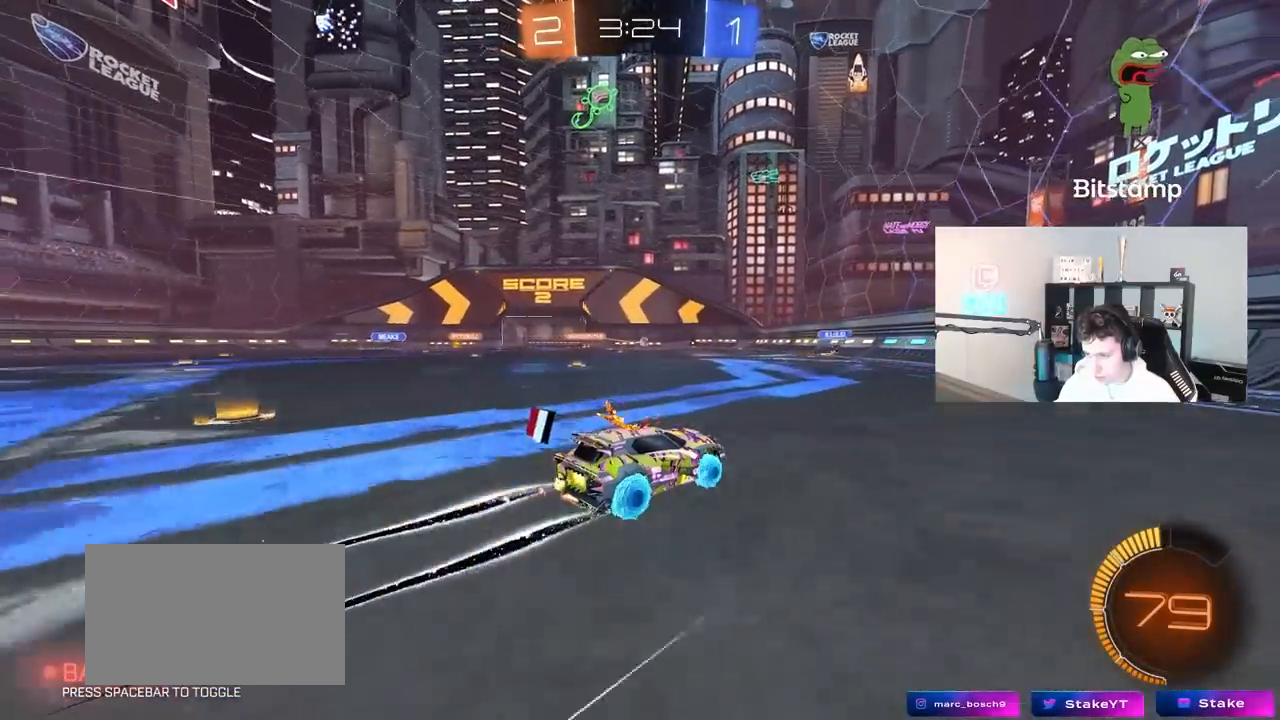
{"keys": ["a", "w"], "mouse": [], "mouse_move": "still", "events": [[417, "a", "down"]]}
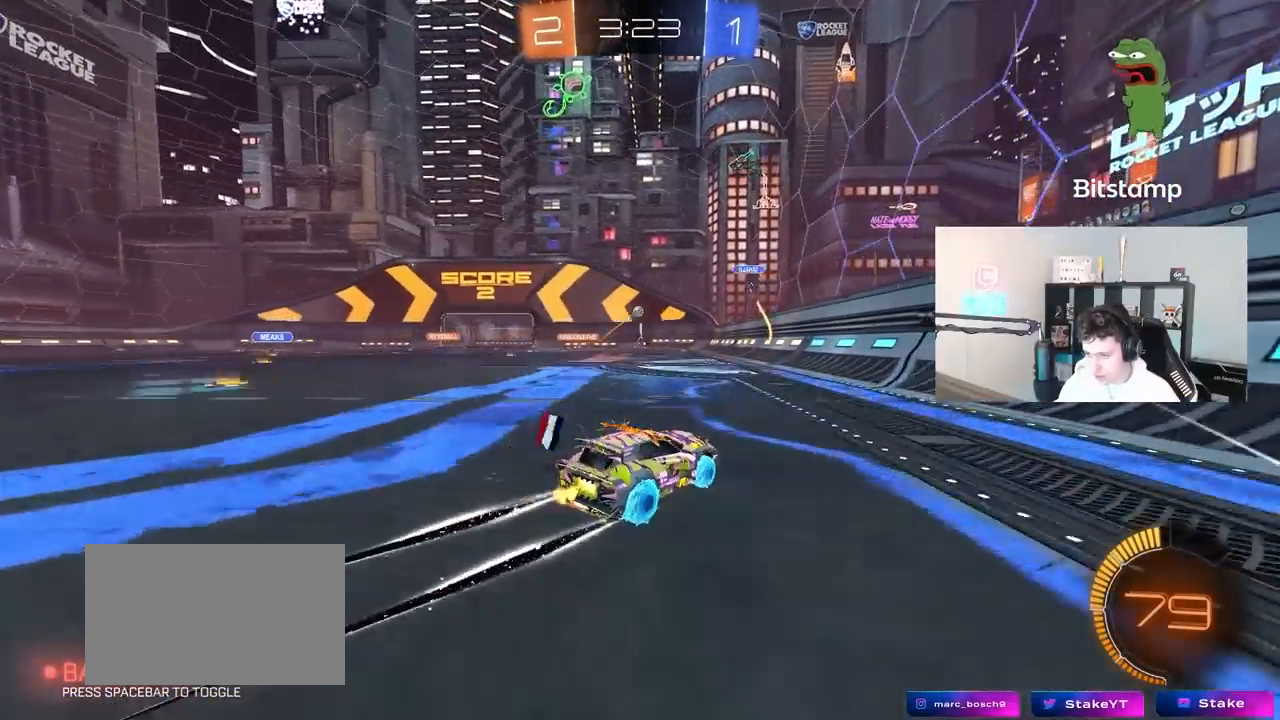
{"keys": ["a", "w"], "mouse": [], "mouse_move": "still", "events": [[117, "a", "up"], [300, "a", "down"]]}
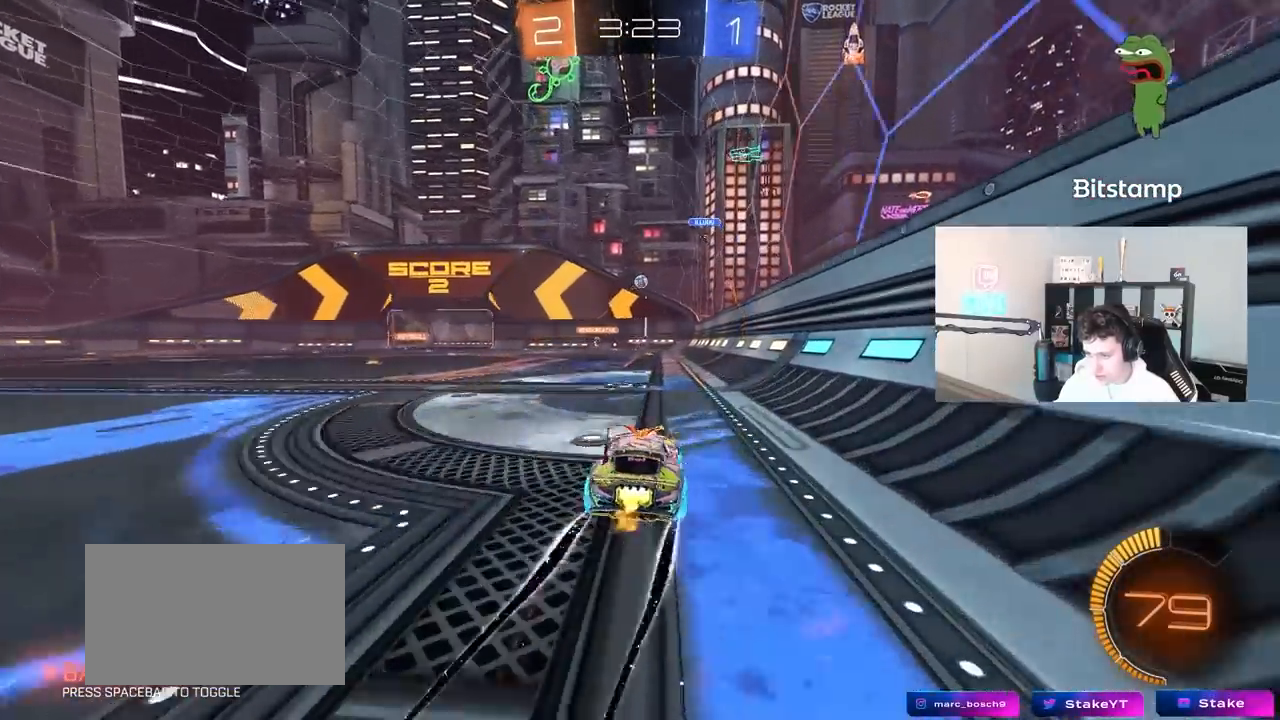
{"keys": ["a", "w"], "mouse": [], "mouse_move": "still", "events": [[317, "a", "up"], [500, "a", "down"]]}
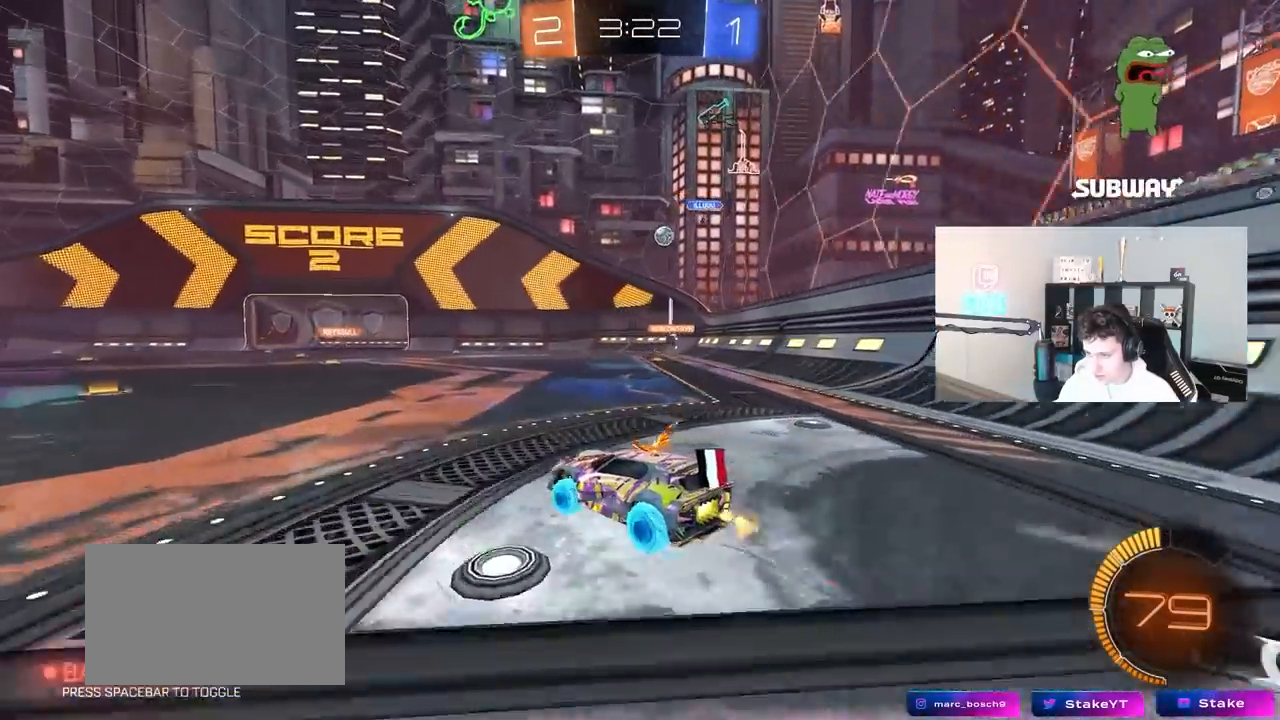
{"keys": ["w"], "mouse": [], "mouse_move": "still", "events": [[150, "a", "up"]]}
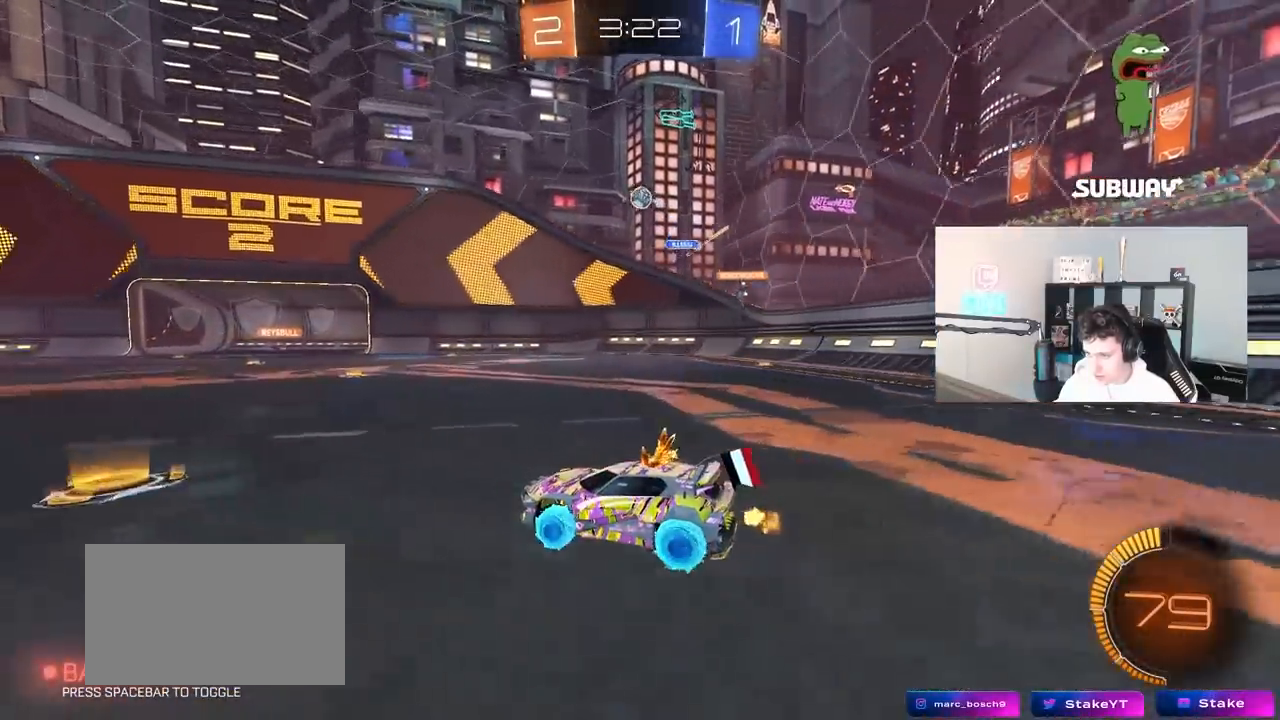
{"keys": ["w"], "mouse": [], "mouse_move": "still", "events": [[117, "d", "down"], [300, "d", "up"]]}
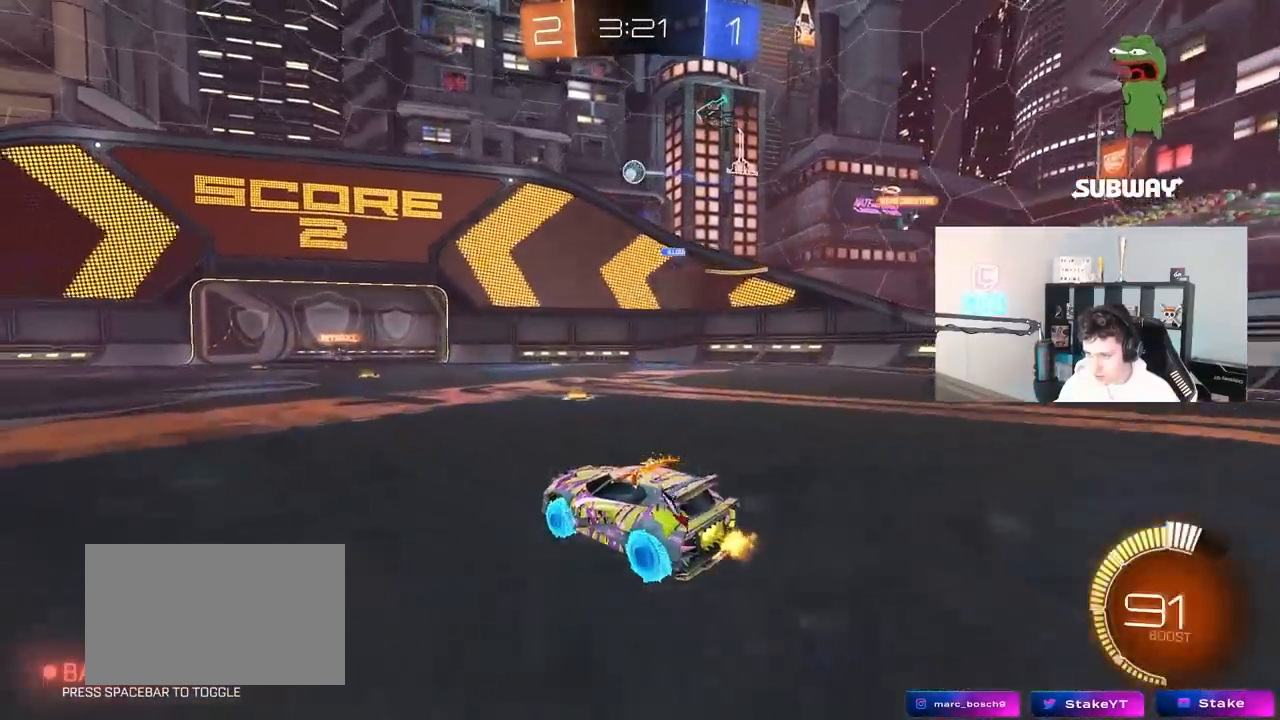
{"keys": [], "mouse": [], "mouse_move": "still", "events": [[317, "w", "up"]]}
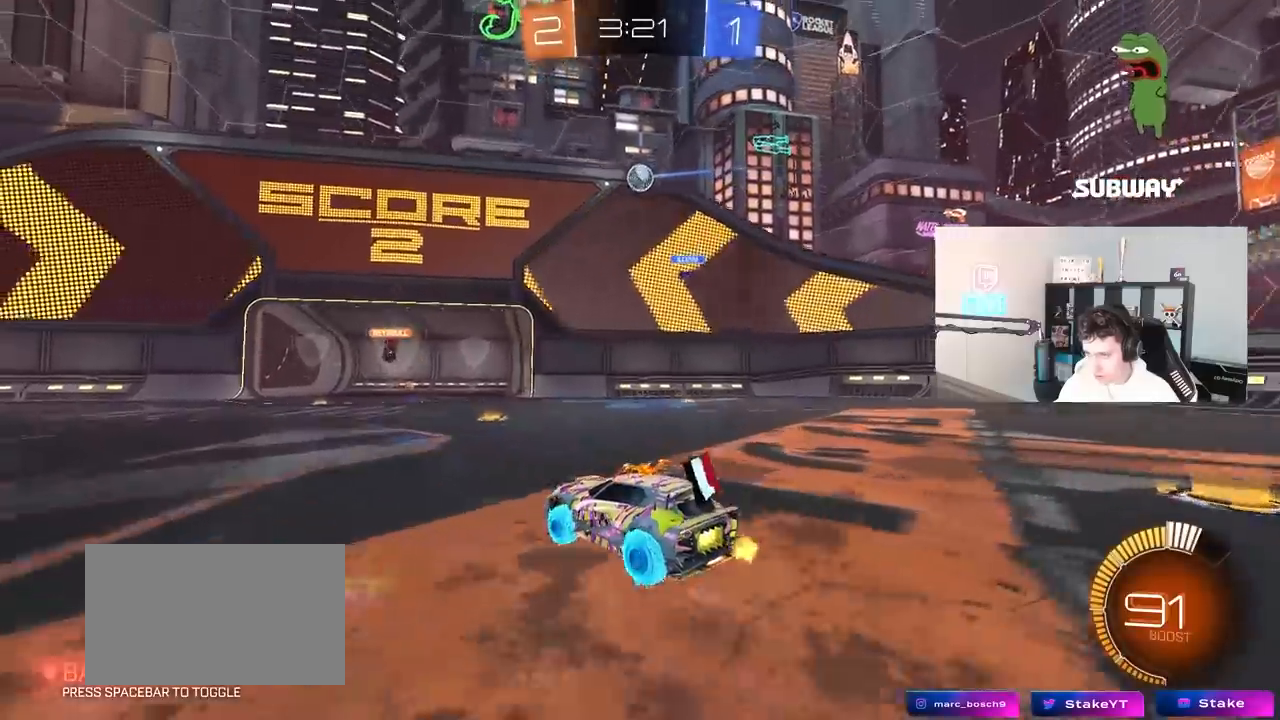
{"keys": ["a"], "mouse": [], "mouse_move": "still", "events": [[433, "a", "down"]]}
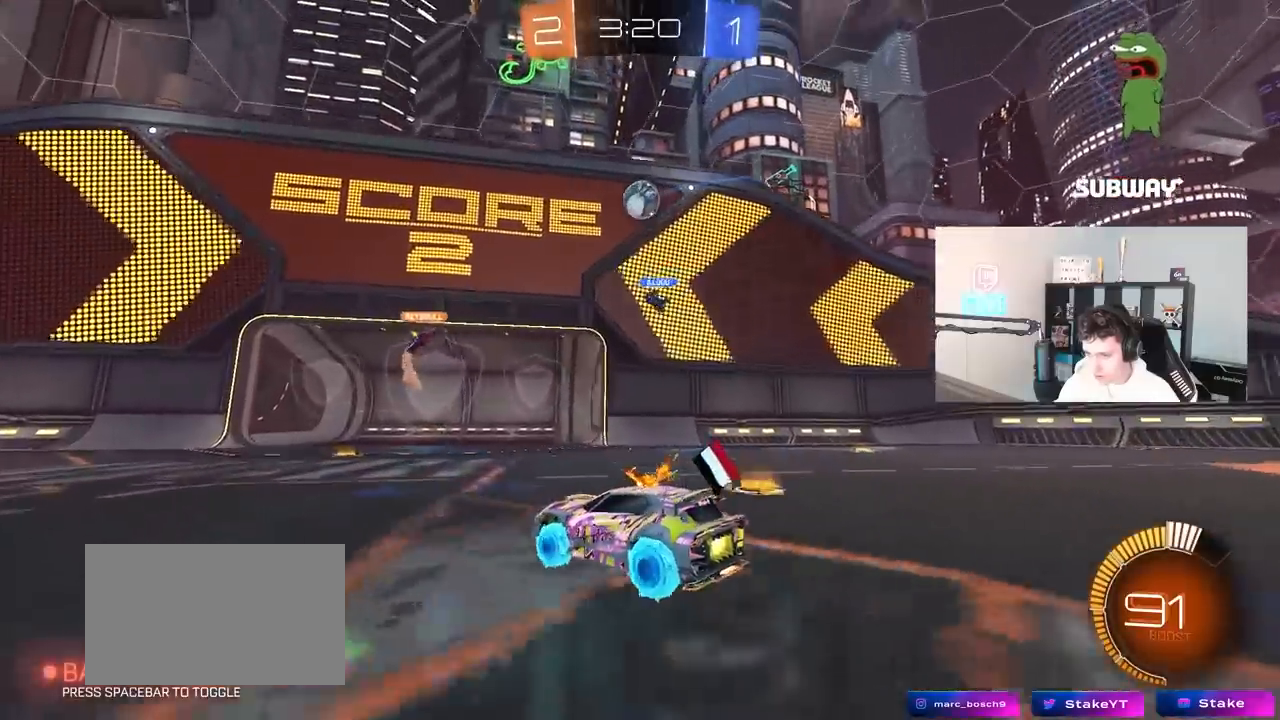
{"keys": ["d", "w"], "mouse": [], "mouse_move": "still", "events": [[67, "a", "up"], [67, "w", "down"], [483, "d", "down"]]}
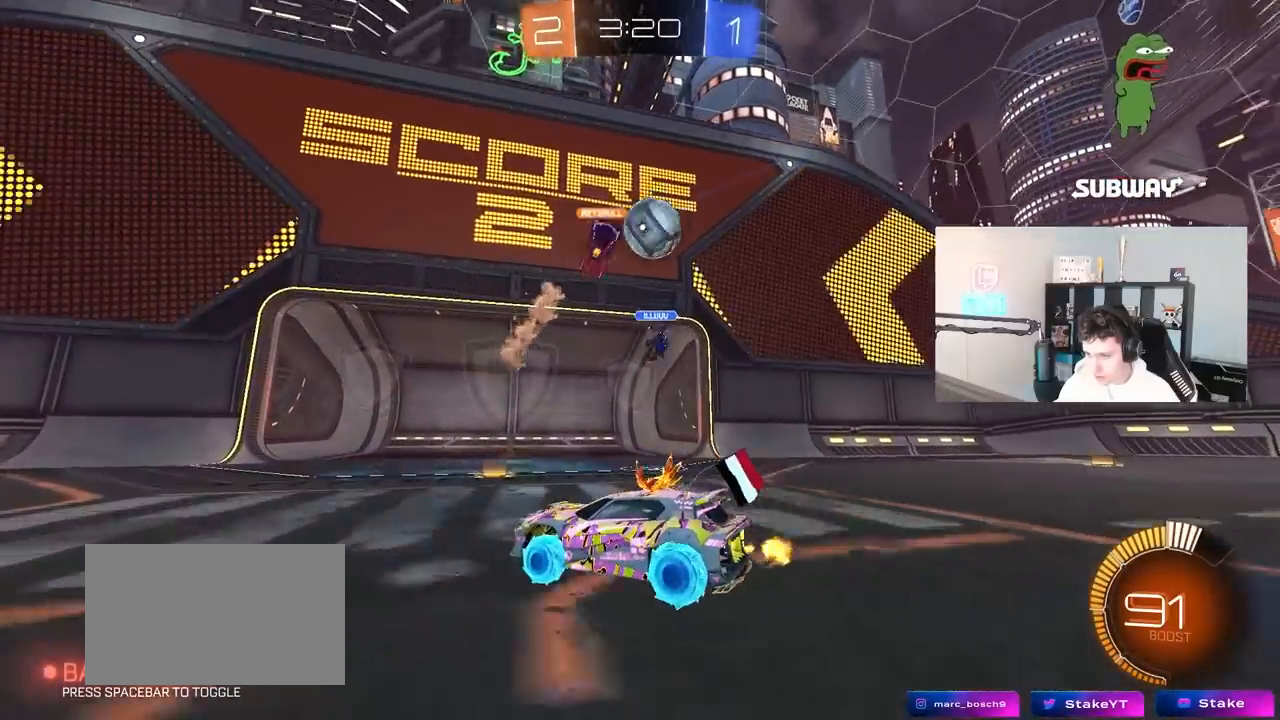
{"keys": ["d"], "mouse": [], "mouse_move": "still", "events": [[217, "shift", "down"], [317, "d", "up"], [317, "shift", "up"], [367, "a", "down"], [367, "w", "up"], [450, "a", "up"], [450, "d", "down"]]}
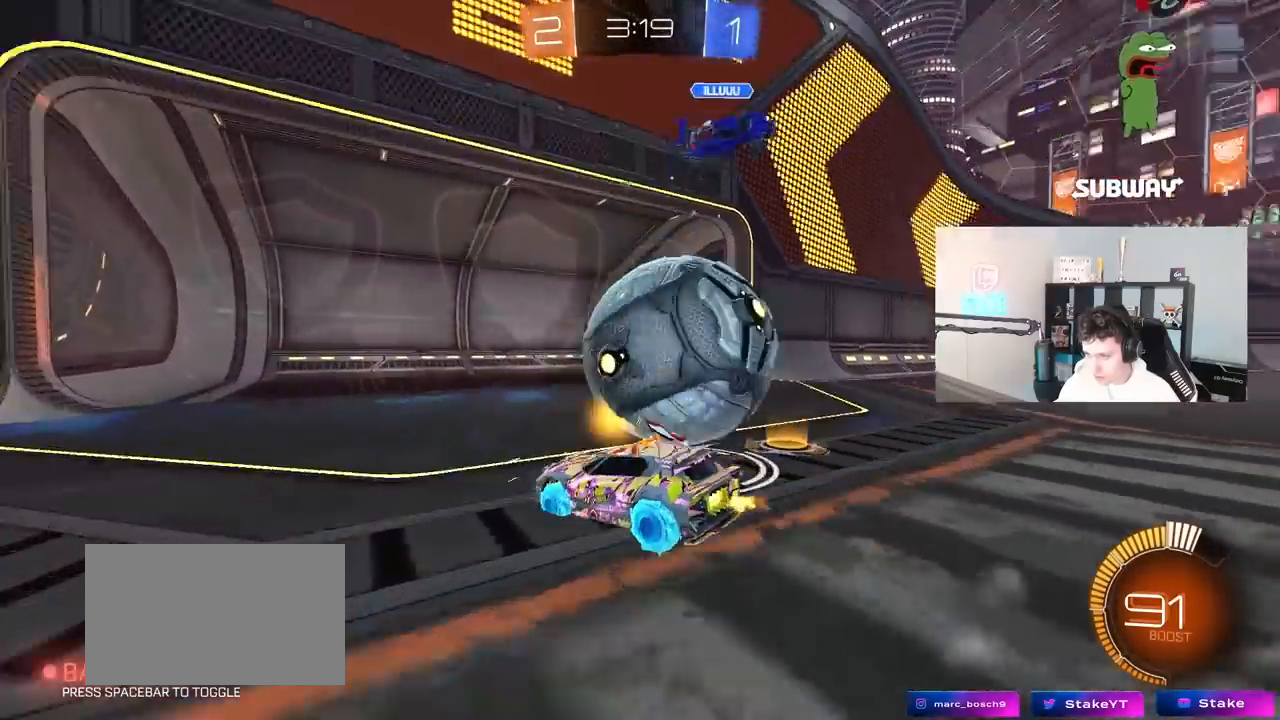
{"keys": ["d", "w"], "mouse": ["left"], "mouse_move": "still", "events": [[50, "mouse_left", "down"], [50, "s", "down"], [100, "s", "up"], [150, "shift", "down"], [183, "w", "down"], [283, "shift", "up"], [333, "mouse_left", "up"], [467, "mouse_left", "down"]]}
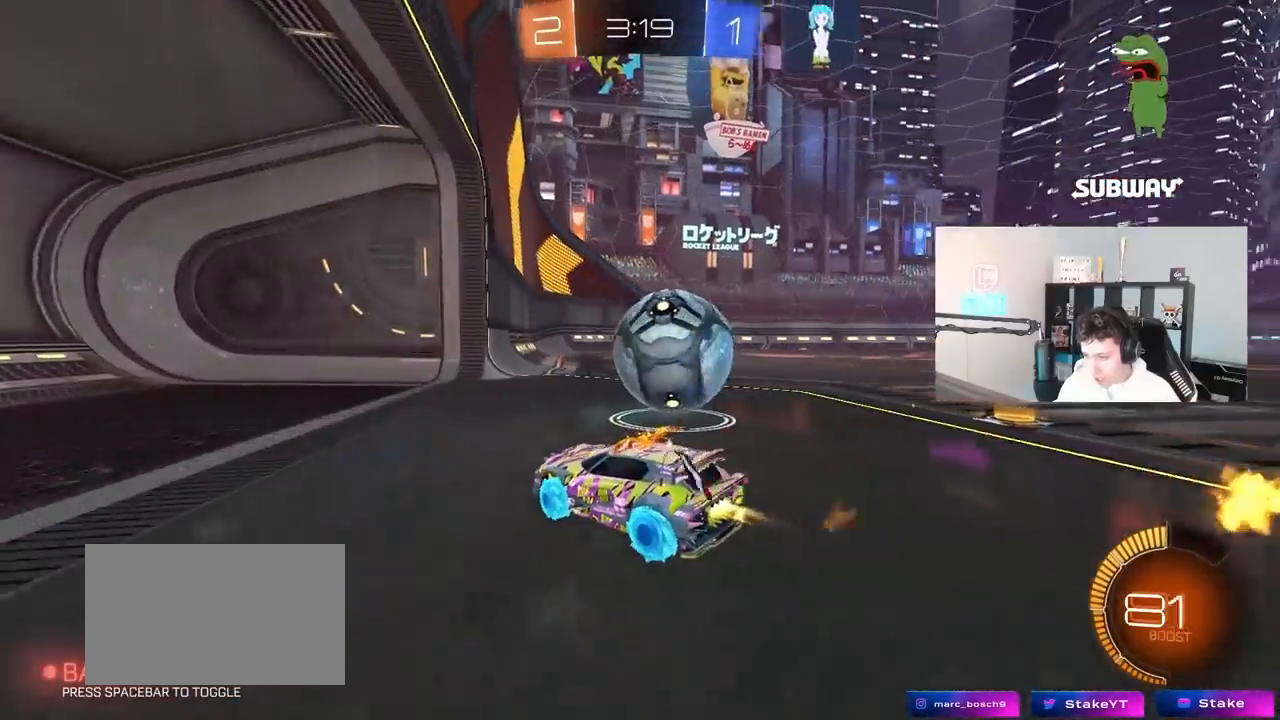
{"keys": ["d", "w"], "mouse": ["left"], "mouse_move": "still", "events": [[117, "a", "down"], [167, "d", "up"], [250, "a", "up"], [250, "d", "down"]]}